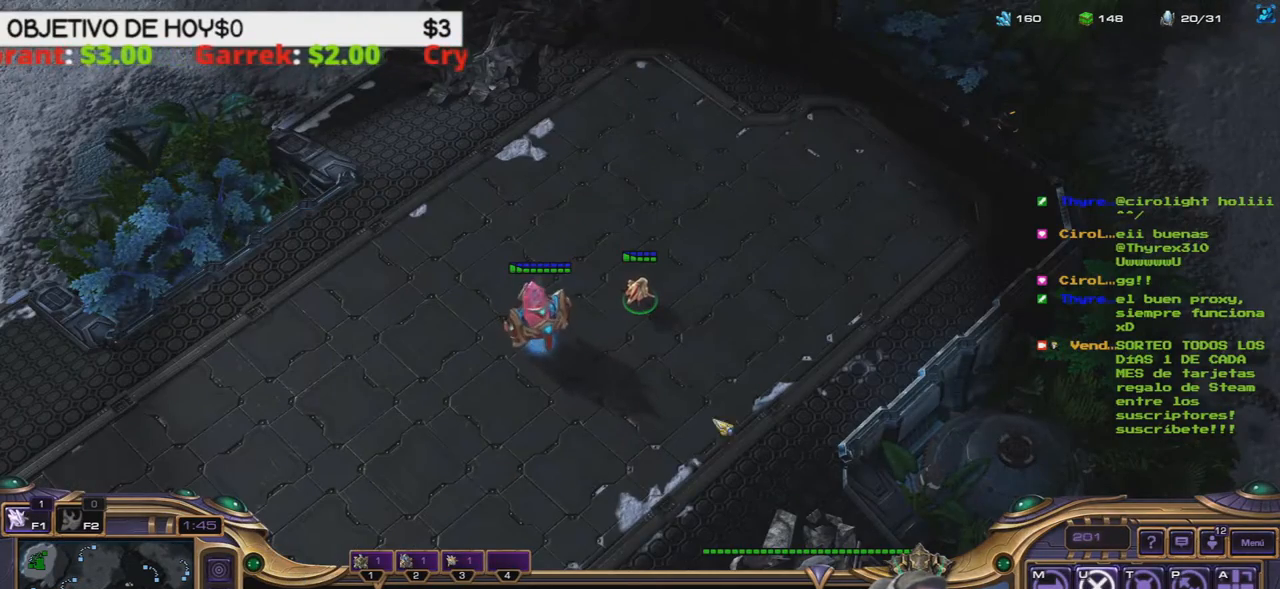
Gameplay with keyboard; each line is a JSON object with the keys held at the frame after it. "events" lists presses ("down") and releases ("up") of ".", "/", "0", "1", "2", "3", "4", "5", "6", "7", "8", "9", "a", "alt_l", "alt_r", "b", "backslash", "backspace", "c", "caps_lock", "comma", "ctrl_l", "ctrl_r", "d", "e", "equals", "f", "g", "h", "i", "j", "k", "l", "lbracket", "m", "minus", "n", "o", "p", "q", "quote", "r", "rbracket", "return", "s", "semicolon", "shift_l", "shift_r", "space", "super", "t", "tab", "tilde", "u", "v", "w", "x", "y" and "z" between this image and that frame as [ms after this image, input, new state], when the widget could be followed in between. No other keys are recorded. Mouse input is not recorded.
{"keys": [], "events": []}
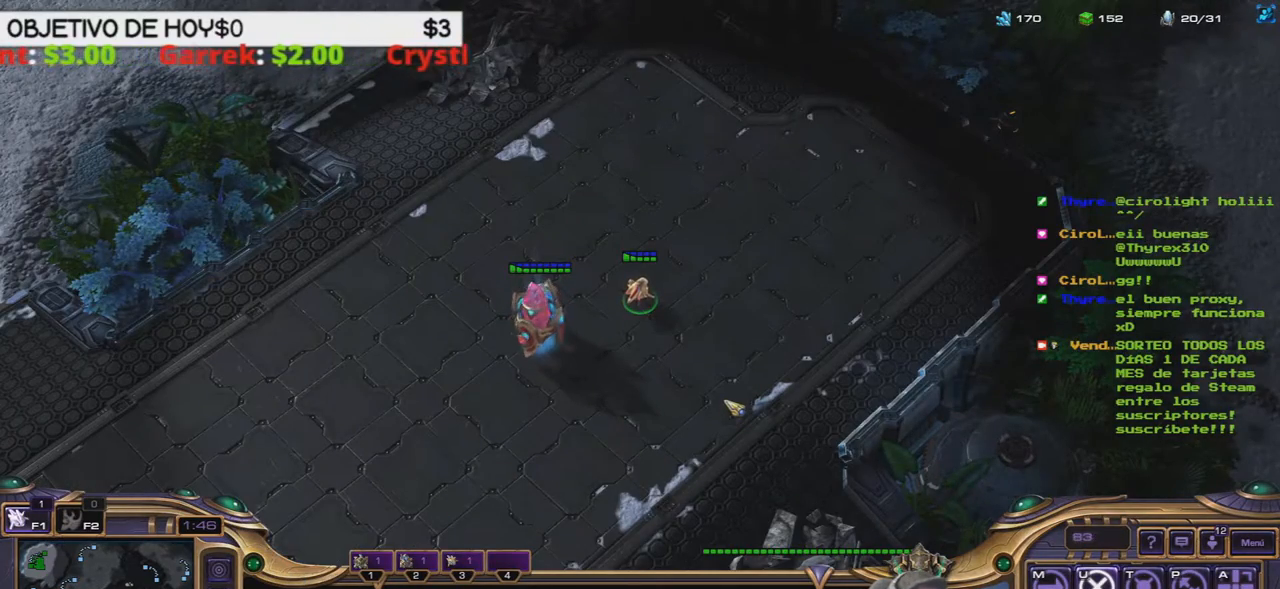
{"keys": [], "events": []}
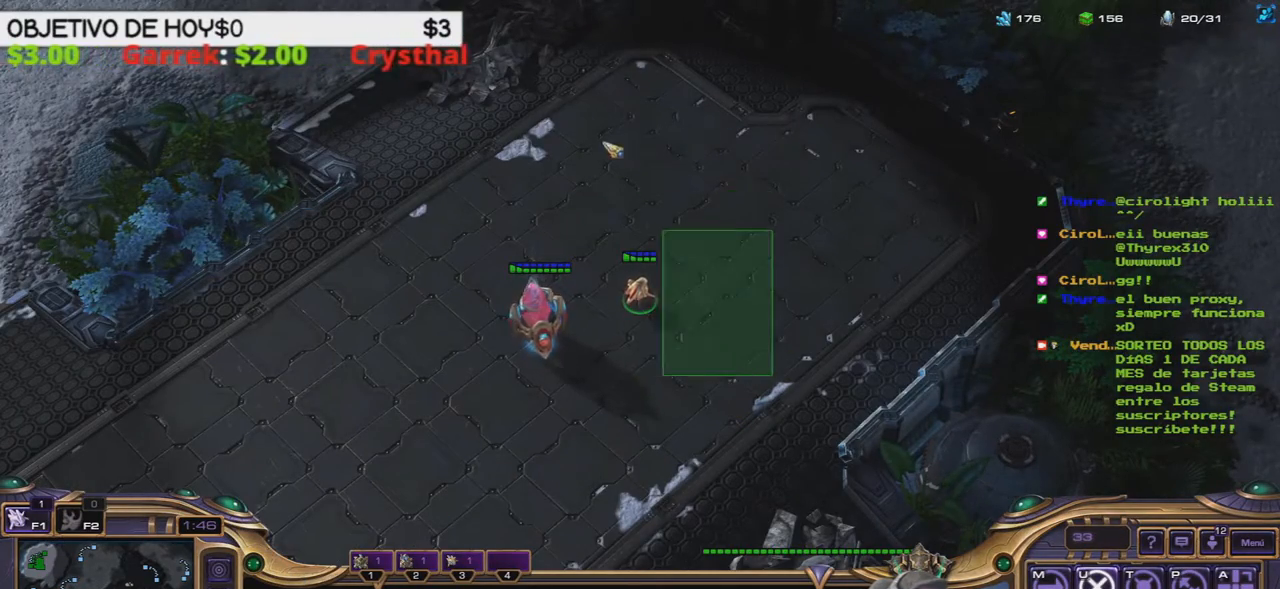
{"keys": ["shift_l"], "events": [[400, "shift_l", "down"]]}
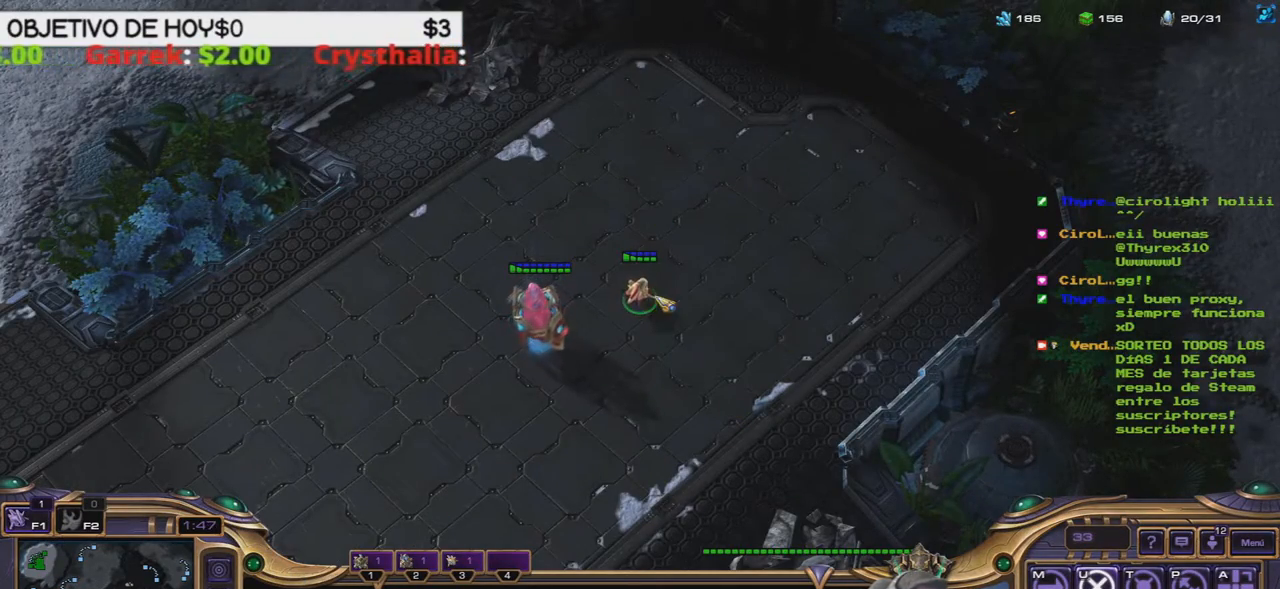
{"keys": ["shift_l"], "events": [[100, "c", "down"], [283, "c", "up"]]}
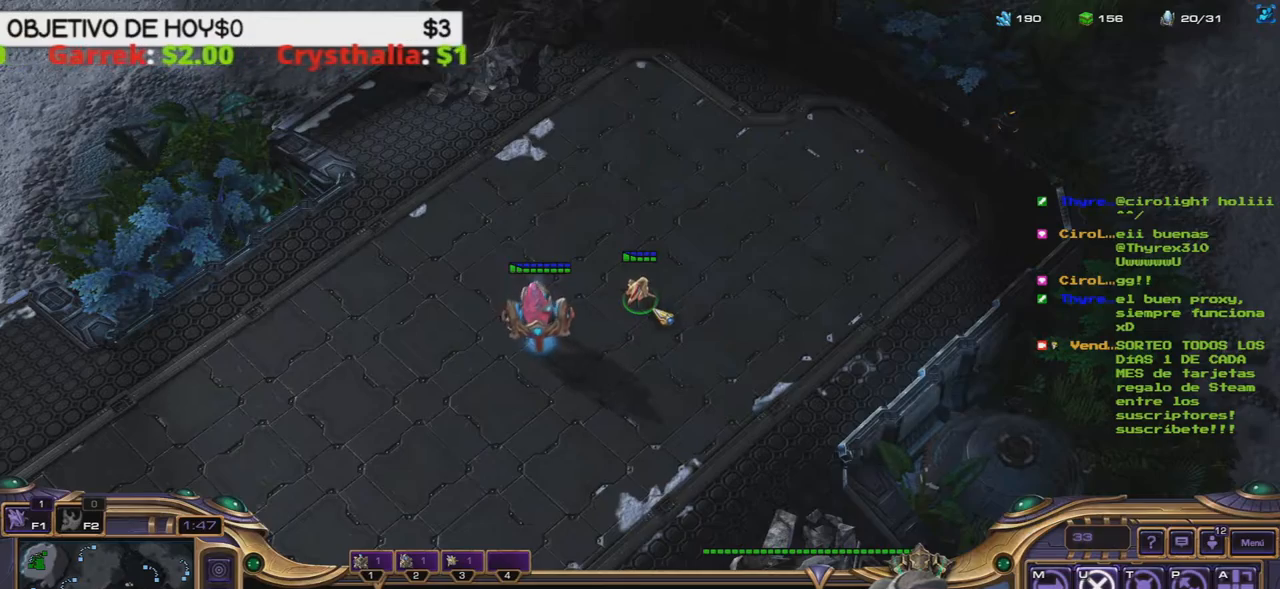
{"keys": ["shift_l"], "events": [[150, "shift_l", "up"], [383, "v", "down"], [433, "shift_l", "down"], [483, "v", "up"]]}
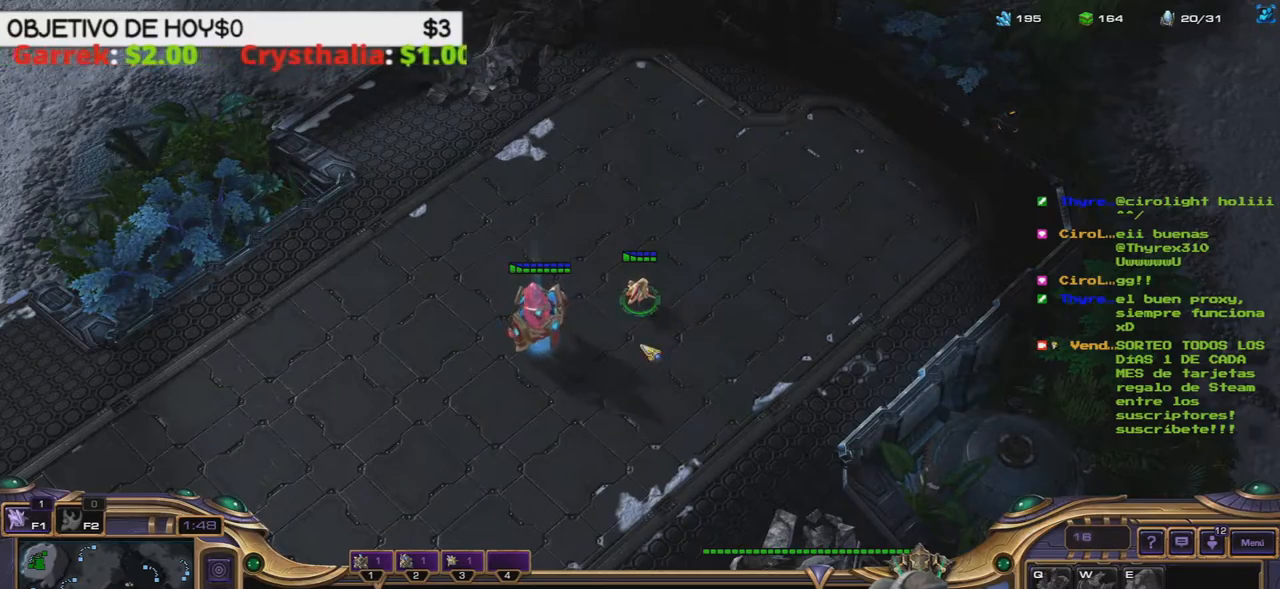
{"keys": ["shift_l"], "events": [[350, "w", "down"], [450, "w", "up"]]}
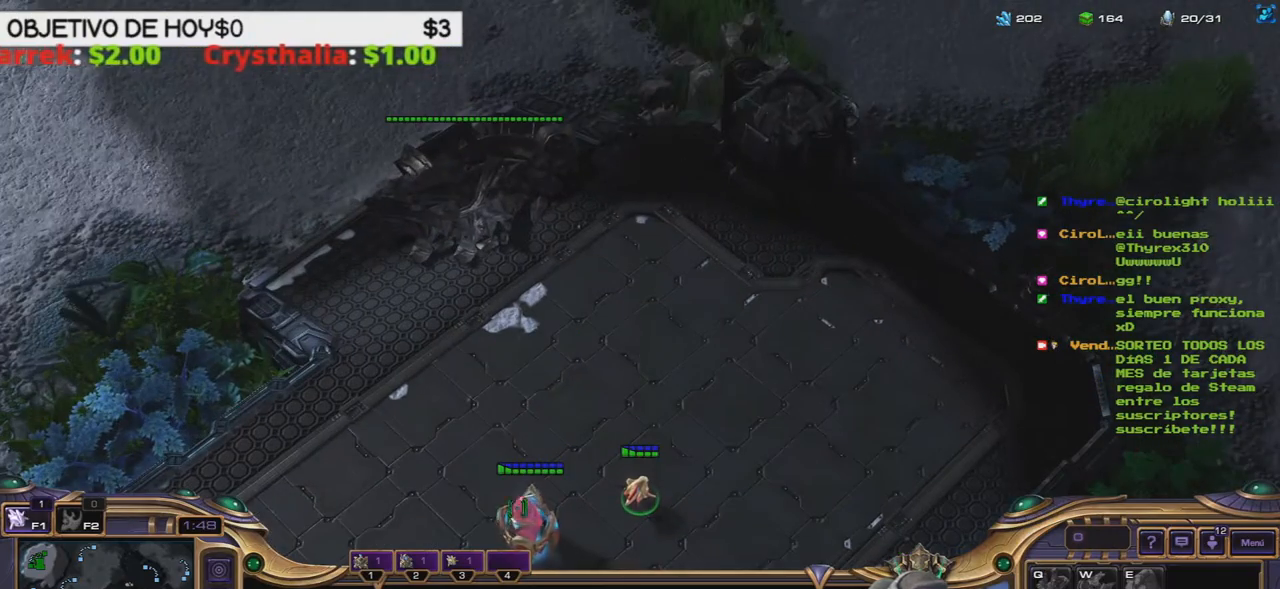
{"keys": [], "events": [[50, "w", "down"], [183, "shift_l", "up"], [183, "w", "up"]]}
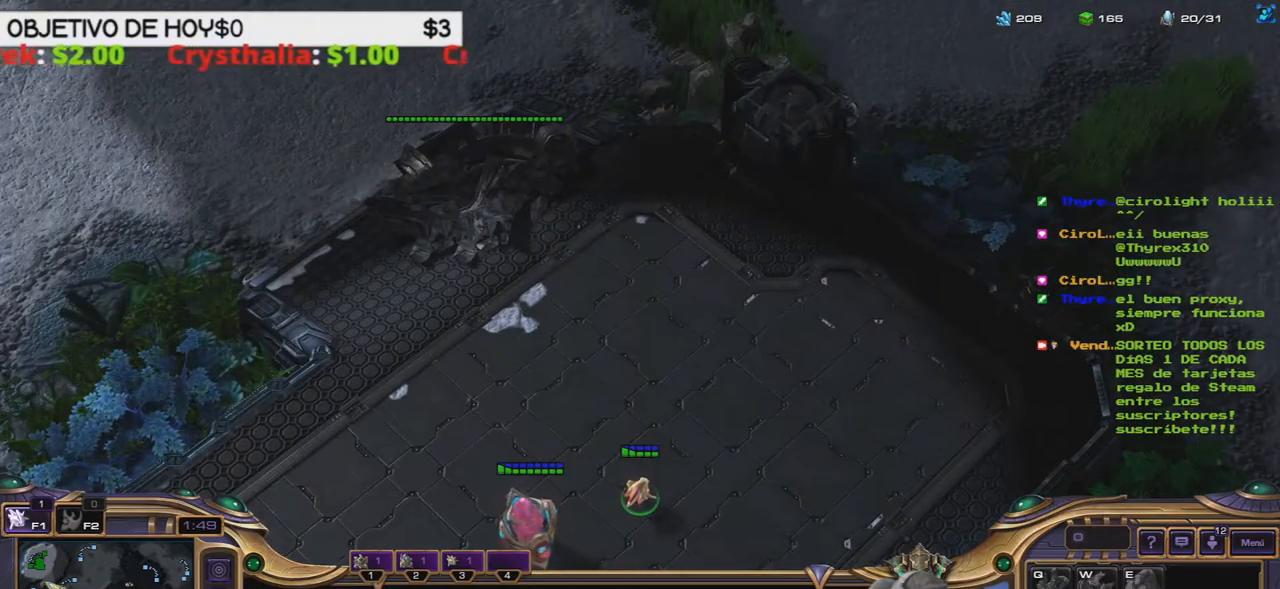
{"keys": [], "events": []}
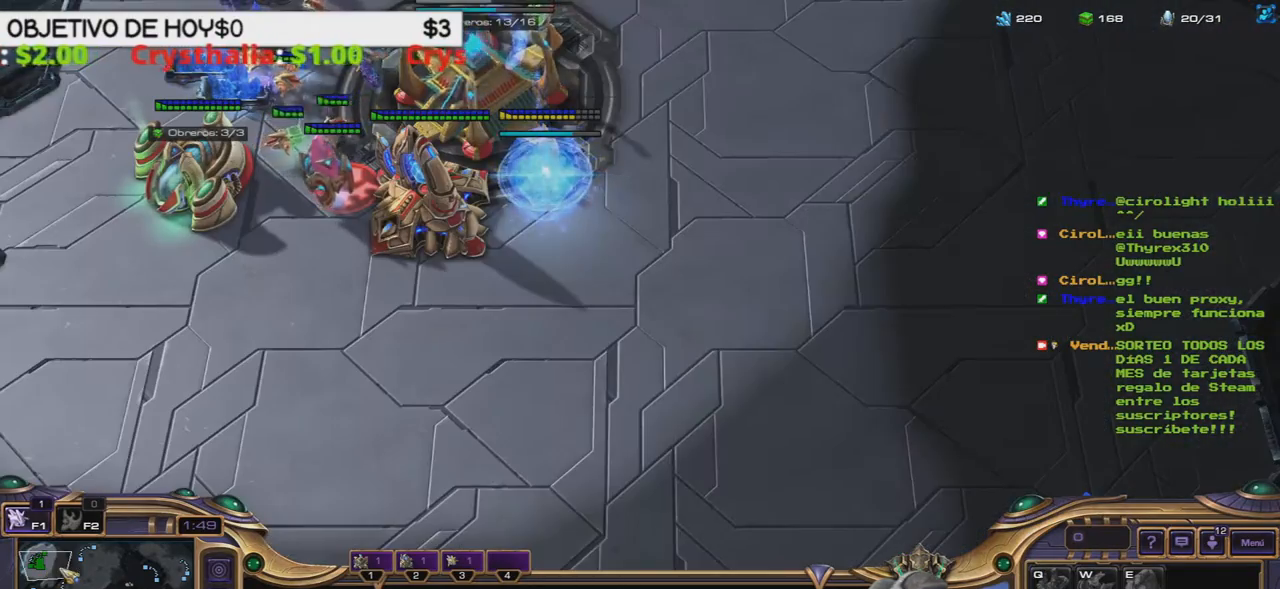
{"keys": [], "events": []}
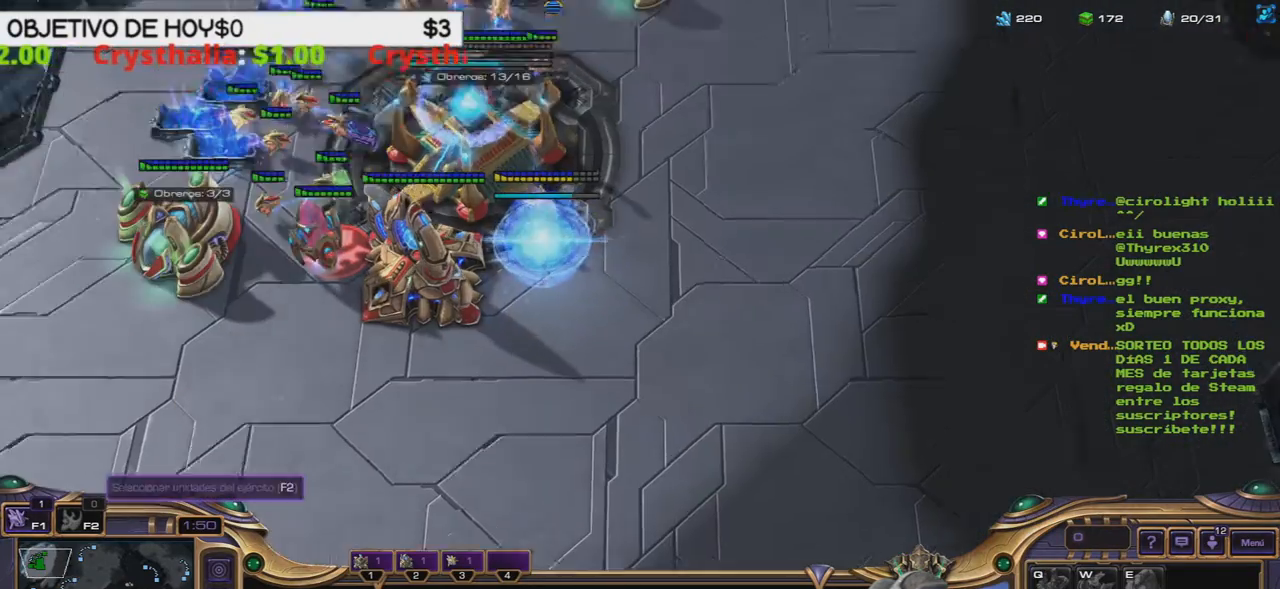
{"keys": [], "events": [[183, "2", "down"], [183, "3", "down"], [233, "1", "down"], [283, "3", "up"], [317, "2", "up"], [367, "1", "up"]]}